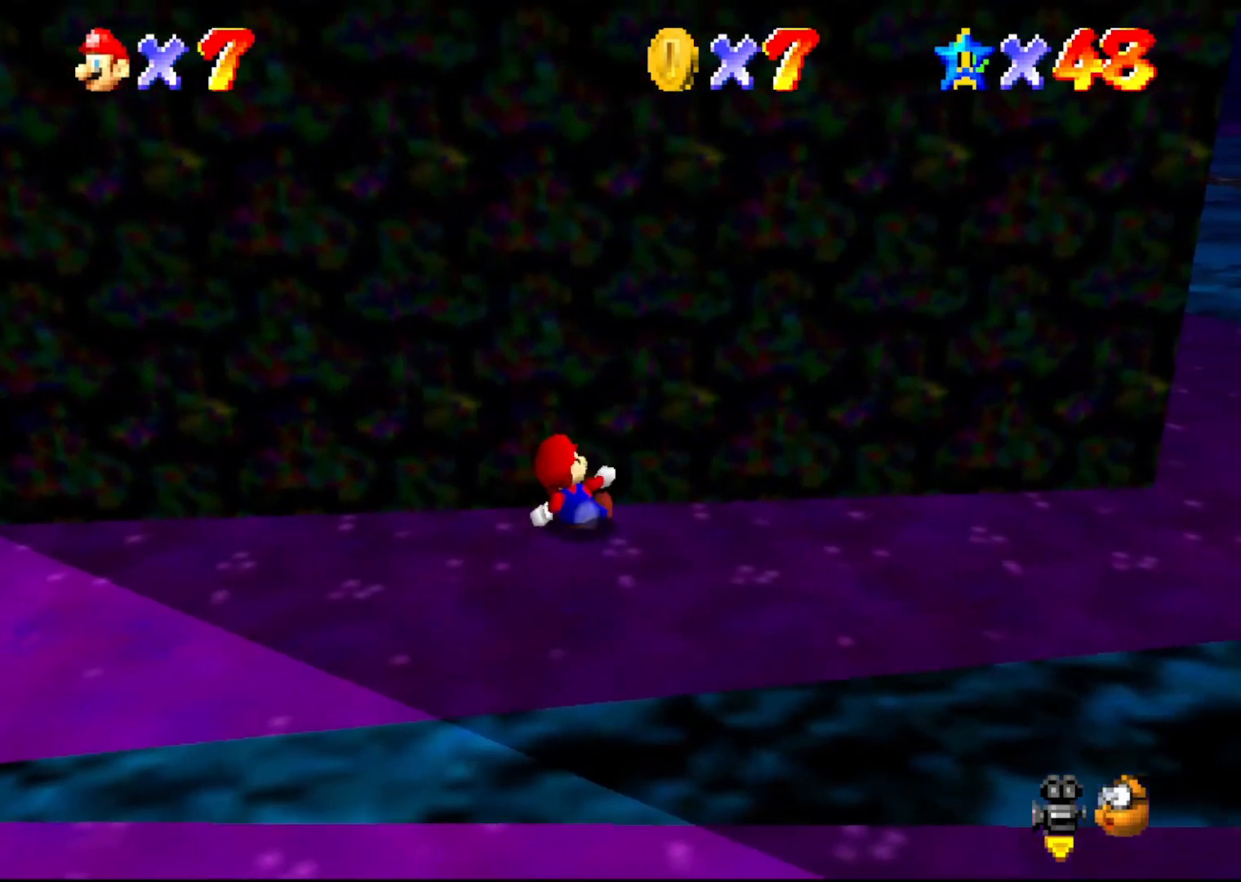
Gameplay with a controller (Nintendo layout); each line is a JSON object with the inputs held at the frame after it. "events" lists button and stick changes between this image and that frame as [ms after this image, input, new state], when the widget could be followed in between. Not read: L3 R3 Z.
{"buttons": [], "left_stick": "left", "events": []}
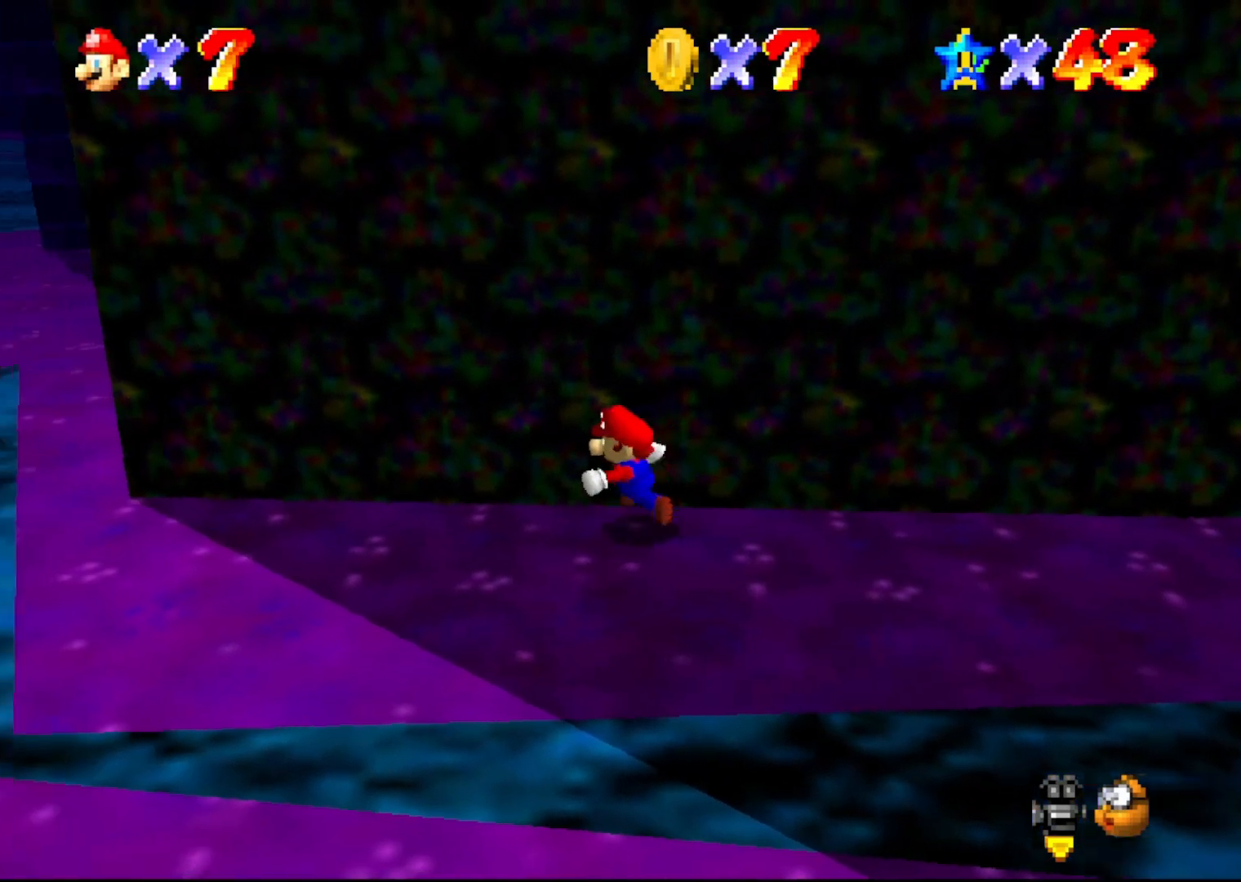
{"buttons": [], "left_stick": "center", "events": [[133, "A", "down"], [200, "A", "up"], [367, "left_stick", "up-left"], [500, "left_stick", "center"]]}
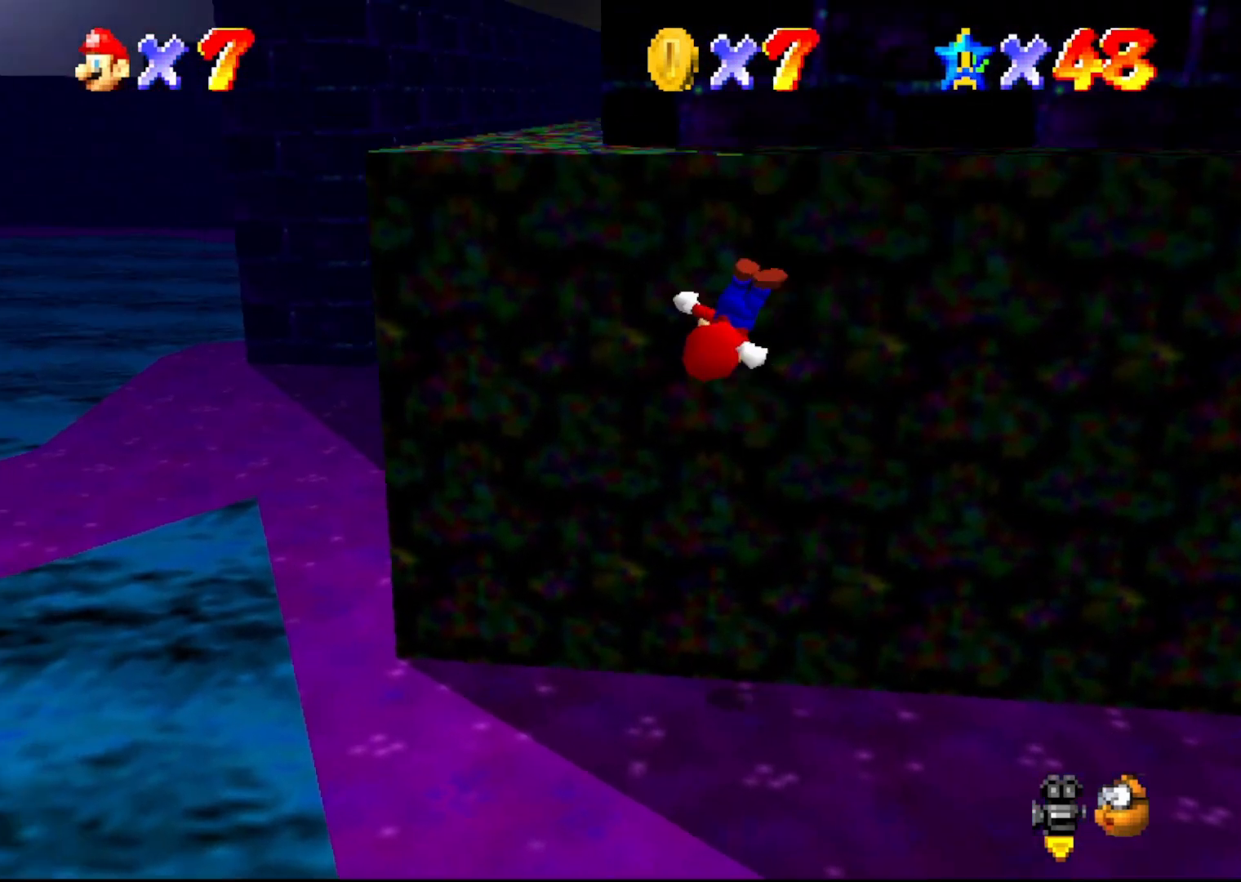
{"buttons": [], "left_stick": "left", "events": [[500, "left_stick", "left"]]}
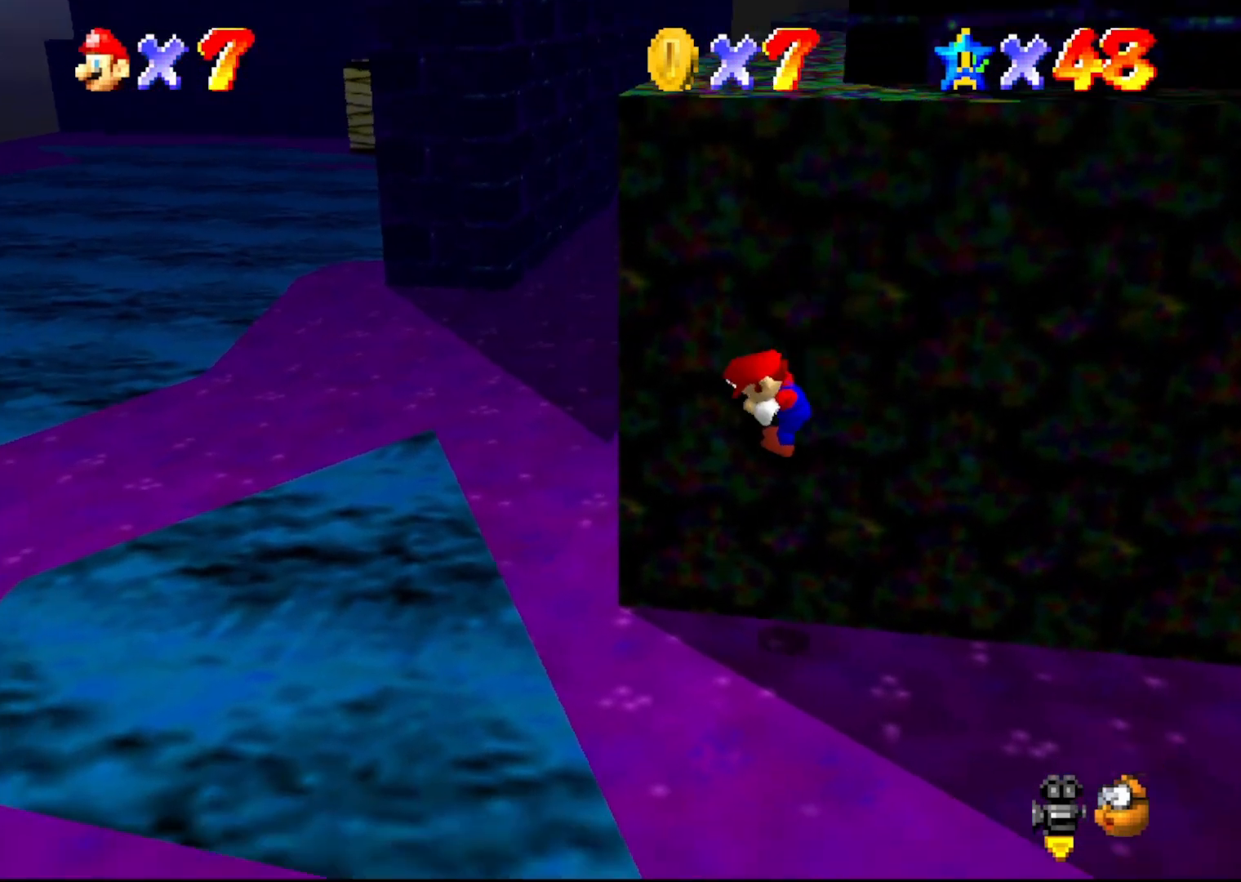
{"buttons": [], "left_stick": "up-left", "events": [[250, "left_stick", "up-left"]]}
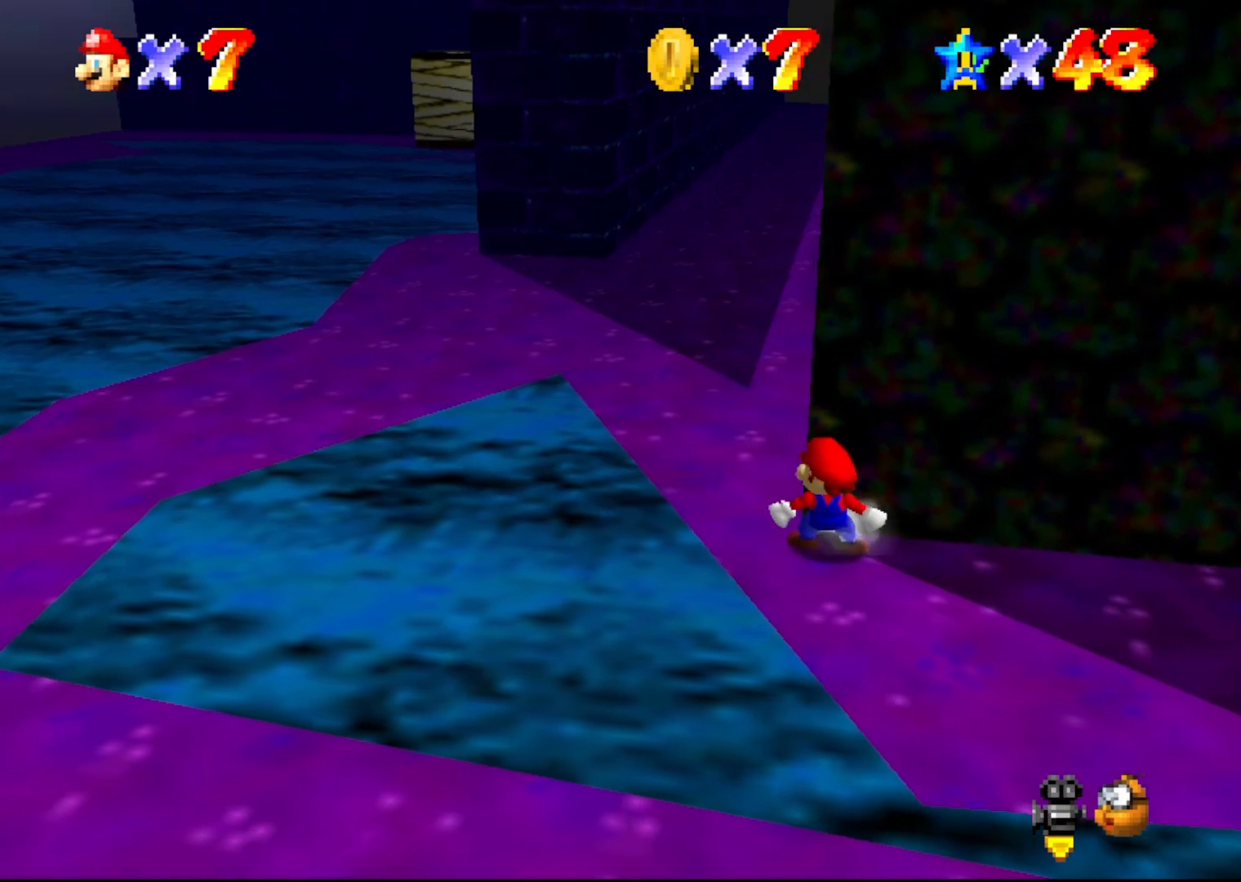
{"buttons": [], "left_stick": "up", "events": [[417, "left_stick", "up"]]}
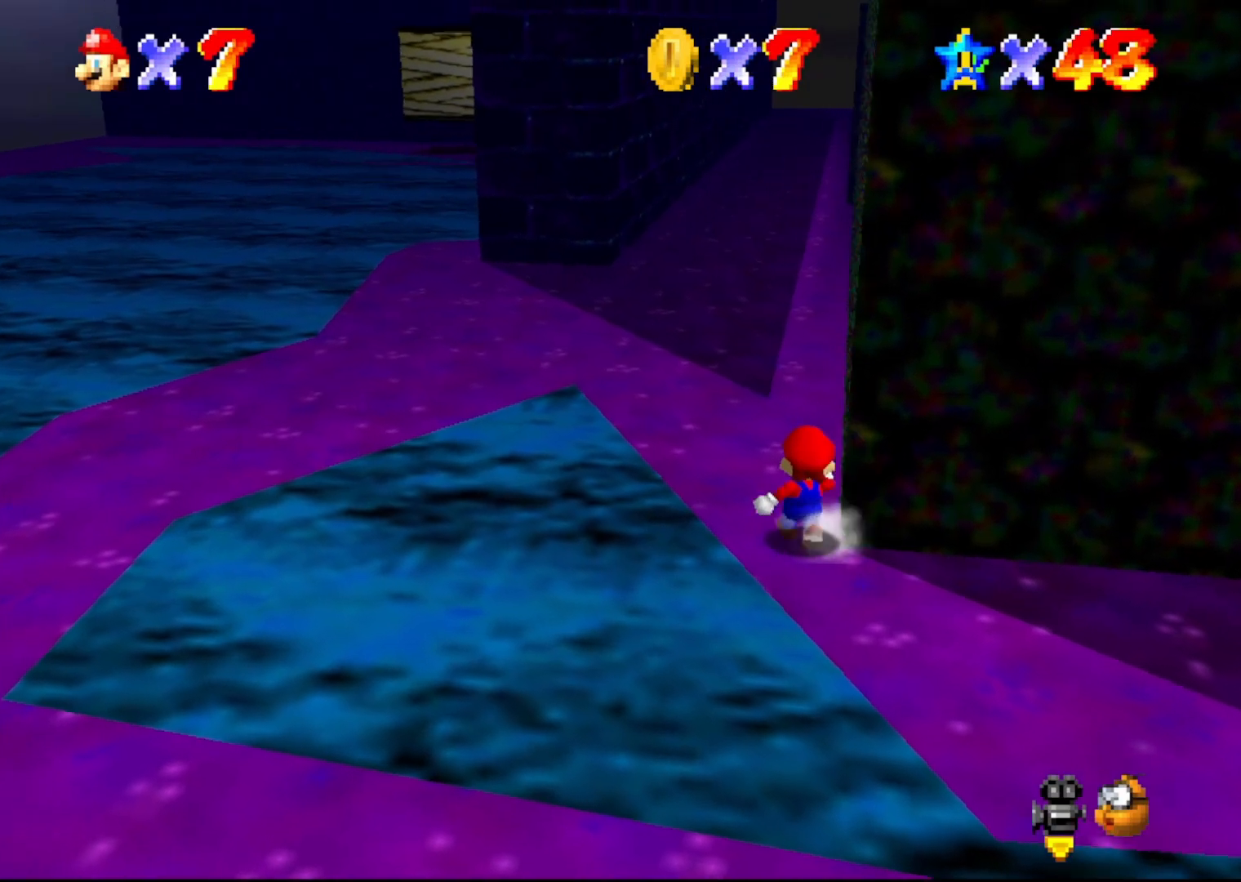
{"buttons": [], "left_stick": "up", "events": [[67, "left_stick", "up-left"], [200, "left_stick", "up"], [367, "A", "down"], [500, "A", "up"]]}
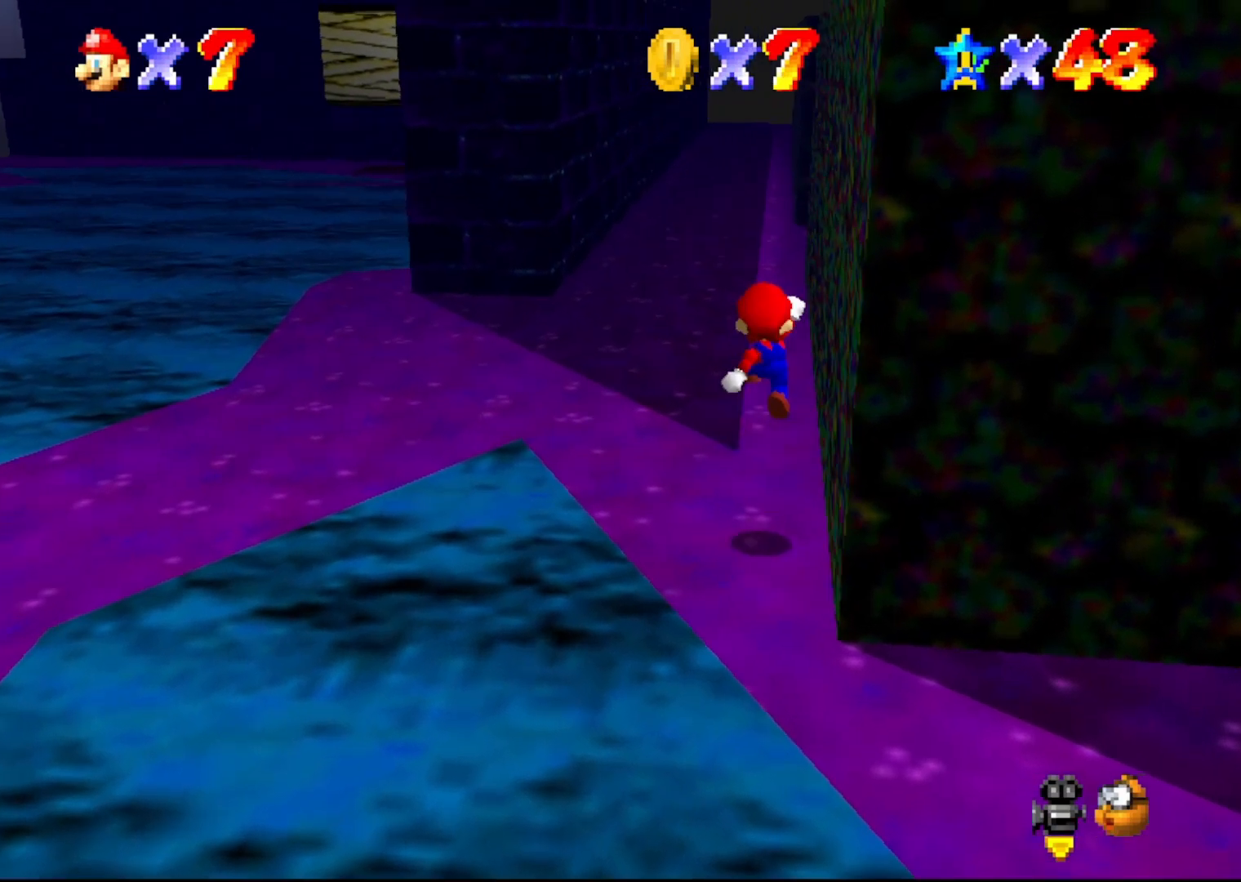
{"buttons": ["B"], "left_stick": "up", "events": [[117, "left_stick", "up-left"], [233, "left_stick", "up"], [333, "B", "down"]]}
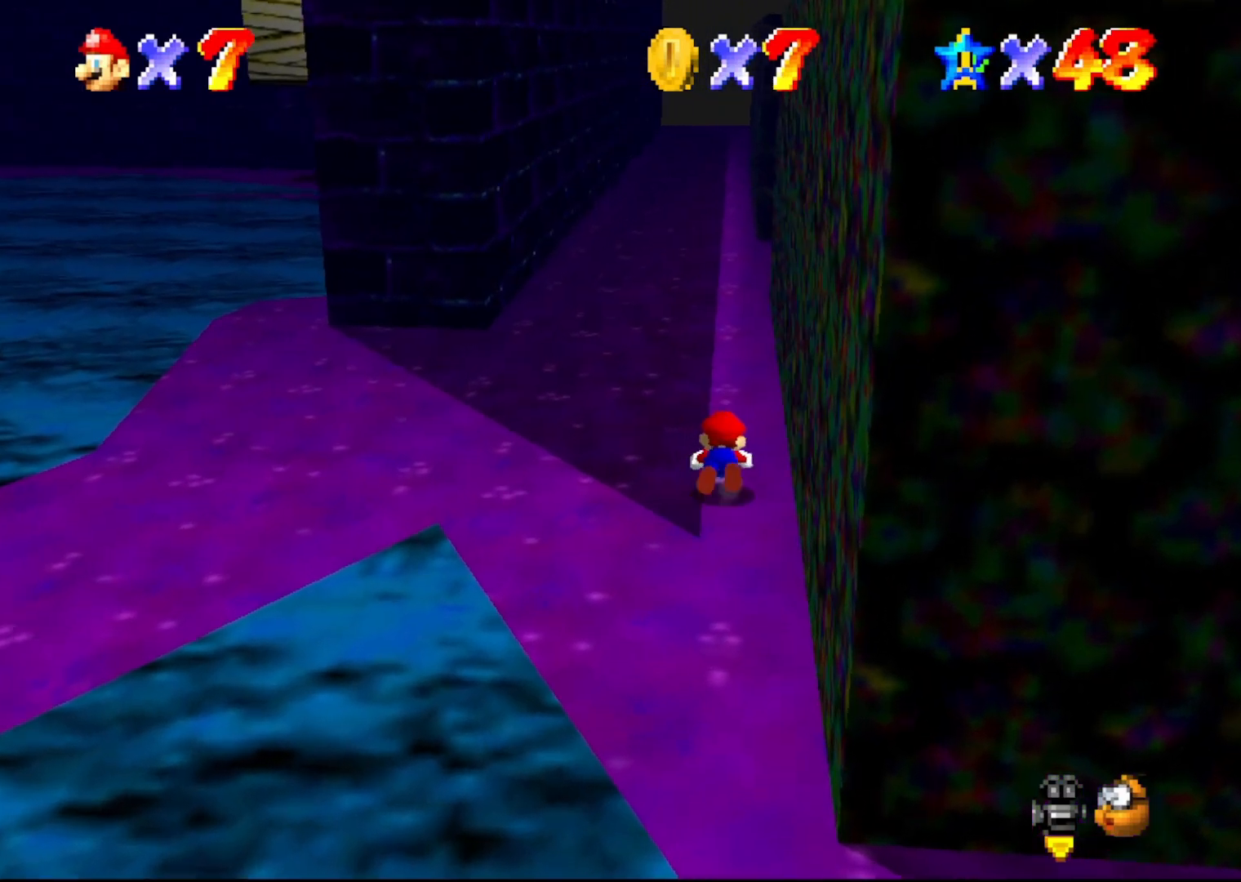
{"buttons": [], "left_stick": "up", "events": [[33, "A", "down"], [67, "B", "up"], [117, "A", "up"]]}
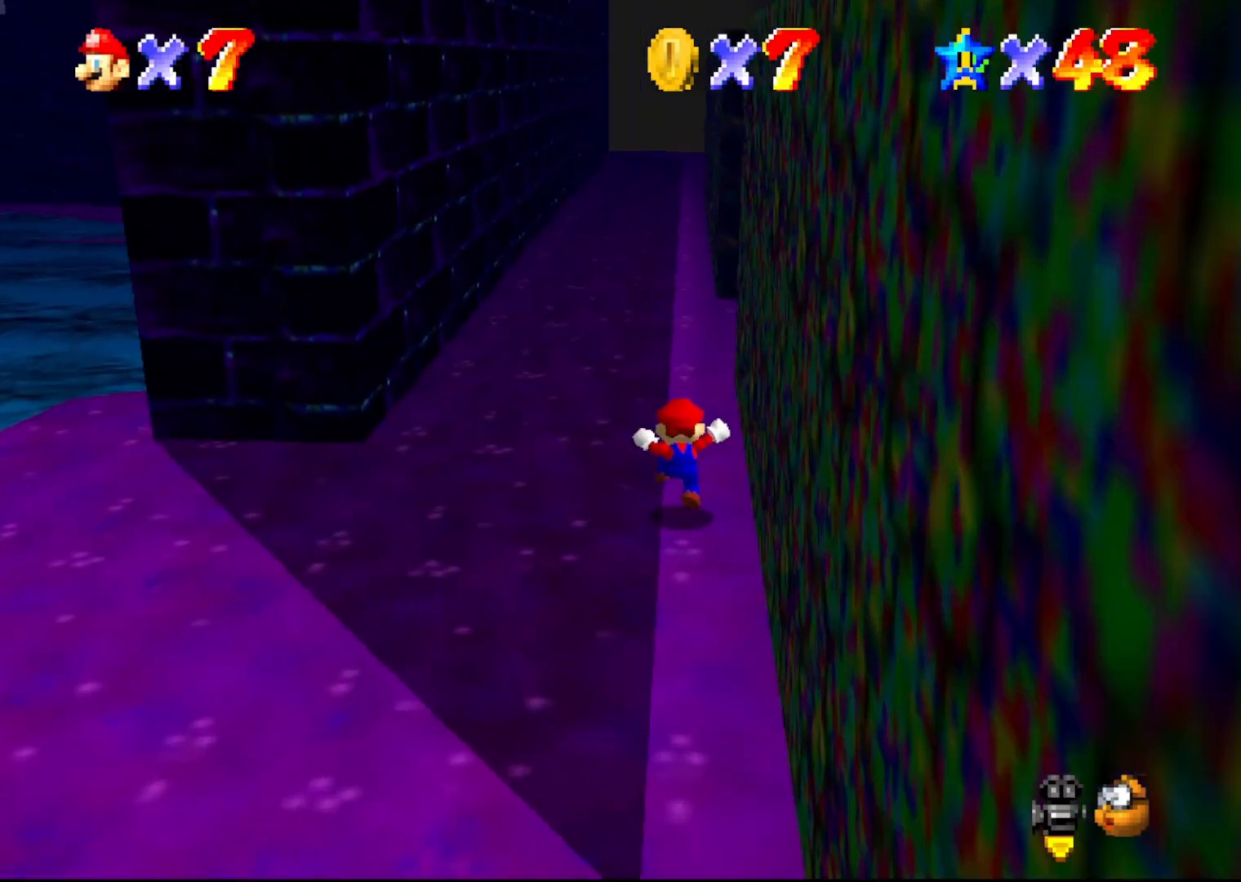
{"buttons": [], "left_stick": "left", "events": [[233, "left_stick", "up-left"], [350, "left_stick", "left"]]}
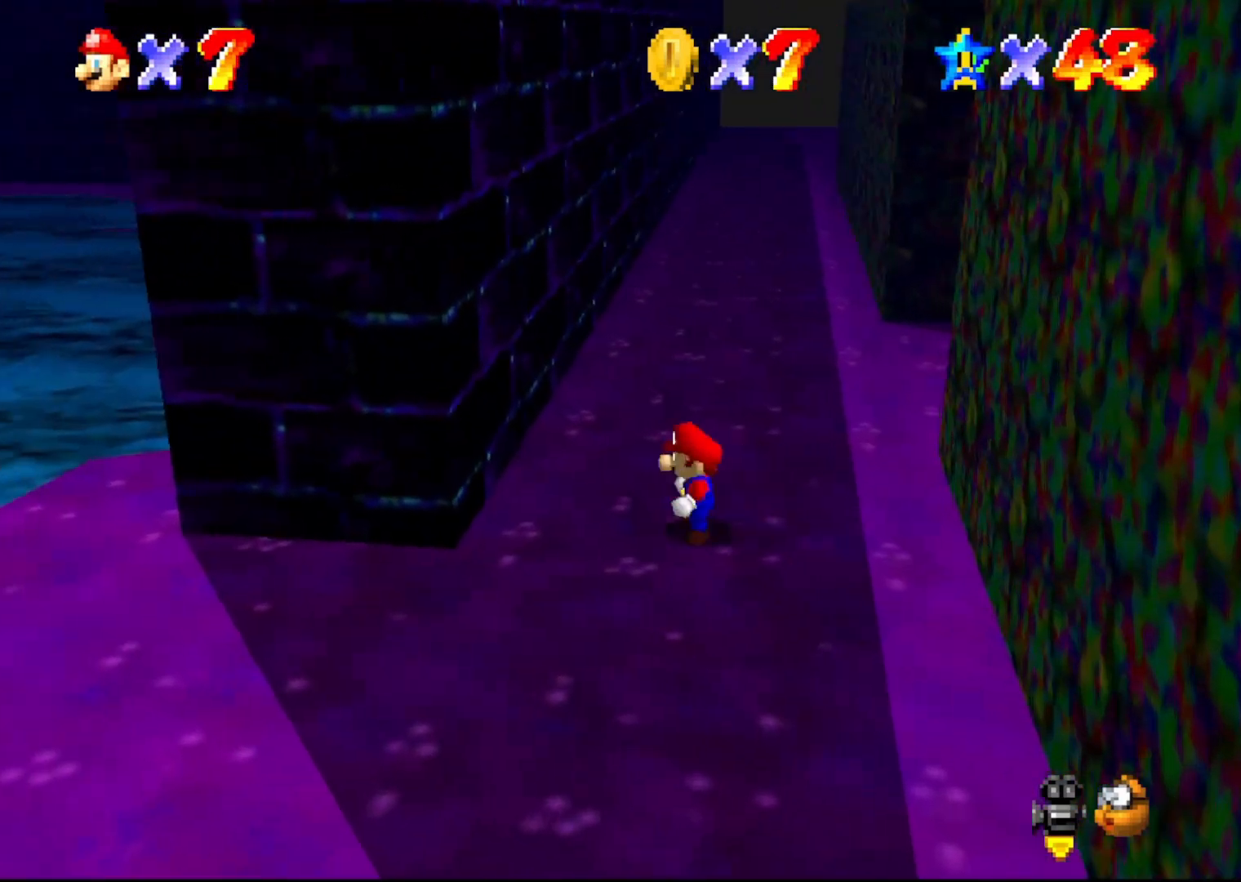
{"buttons": [], "left_stick": "right", "events": [[67, "A", "down"], [167, "A", "up"], [333, "A", "down"], [333, "left_stick", "center"], [383, "left_stick", "right"], [500, "A", "up"]]}
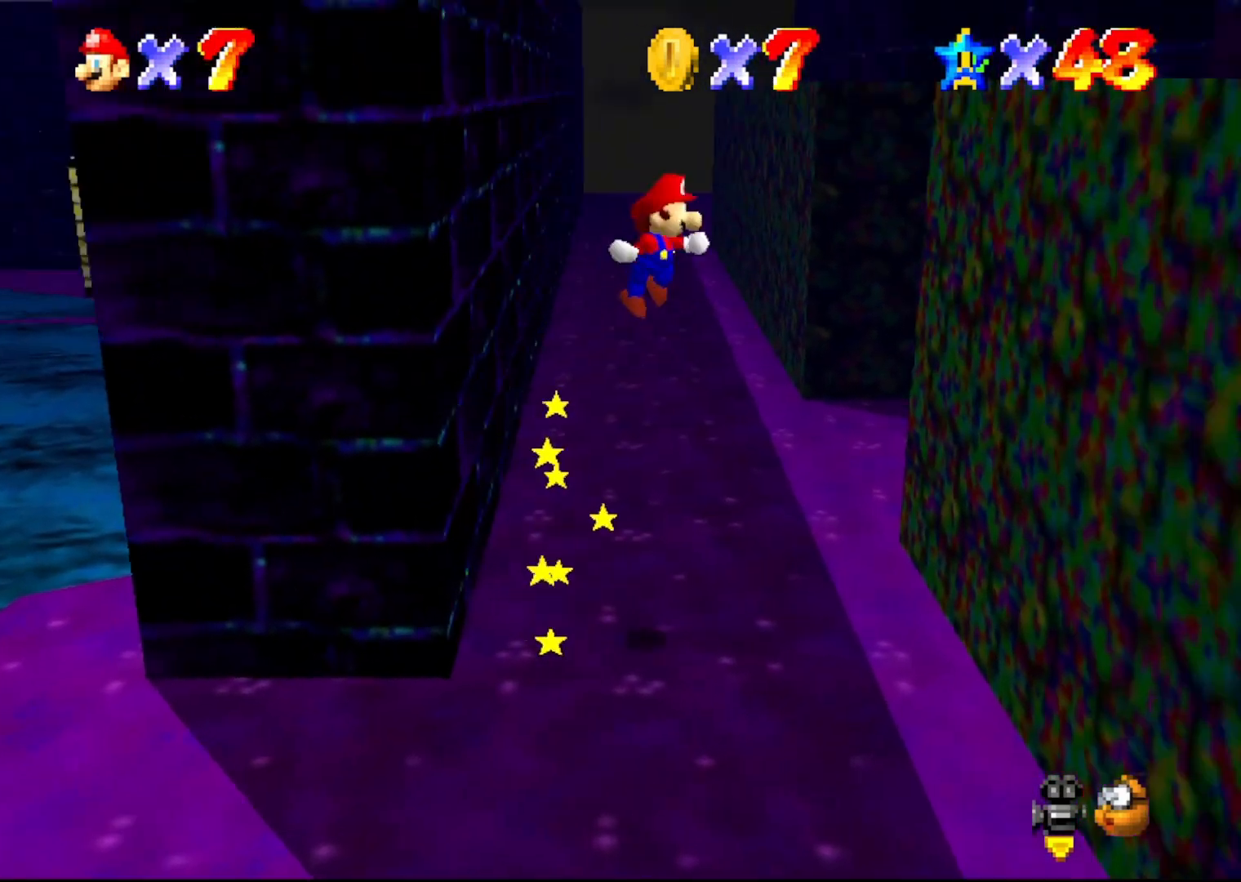
{"buttons": ["A"], "left_stick": "down-left", "events": [[467, "A", "down"], [467, "left_stick", "down-left"]]}
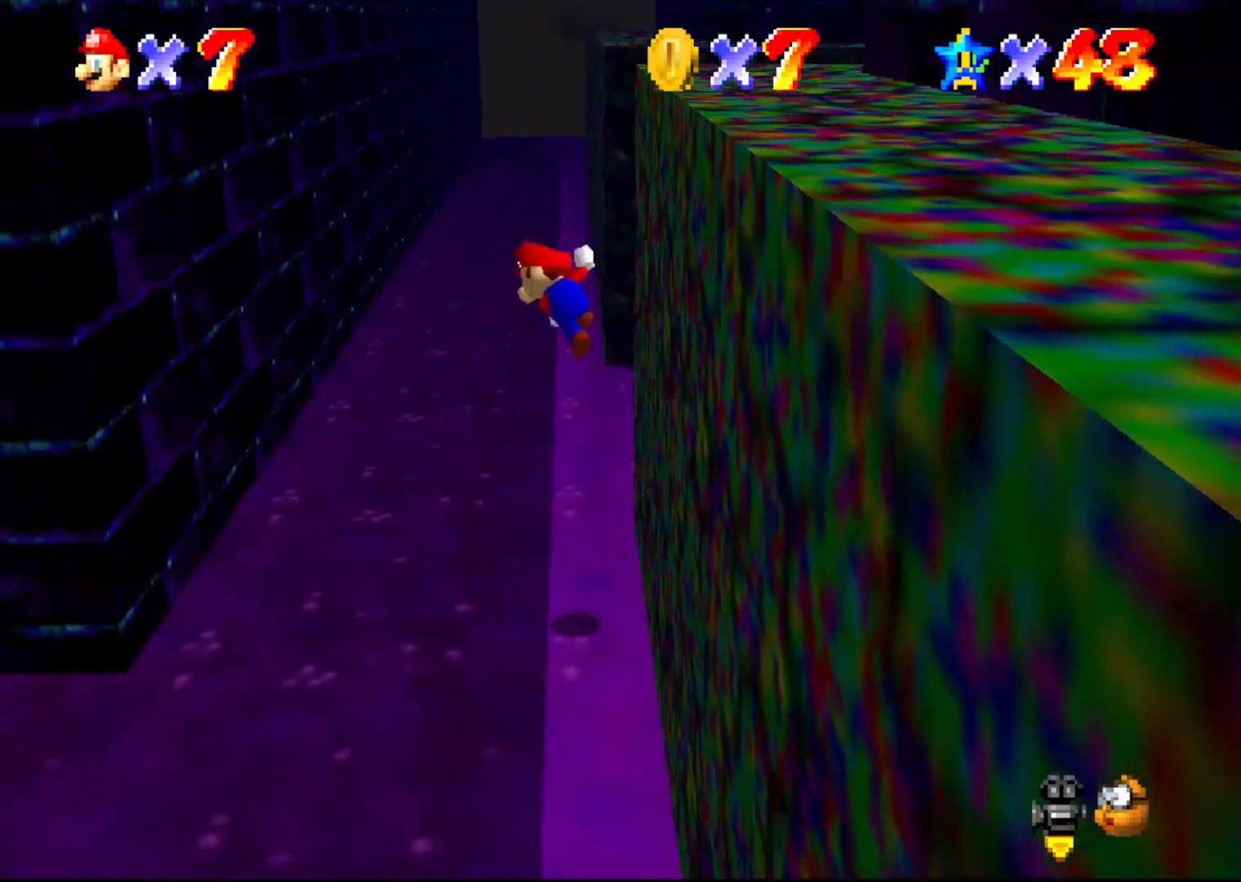
{"buttons": [], "left_stick": "left", "events": [[67, "left_stick", "left"], [450, "A", "up"]]}
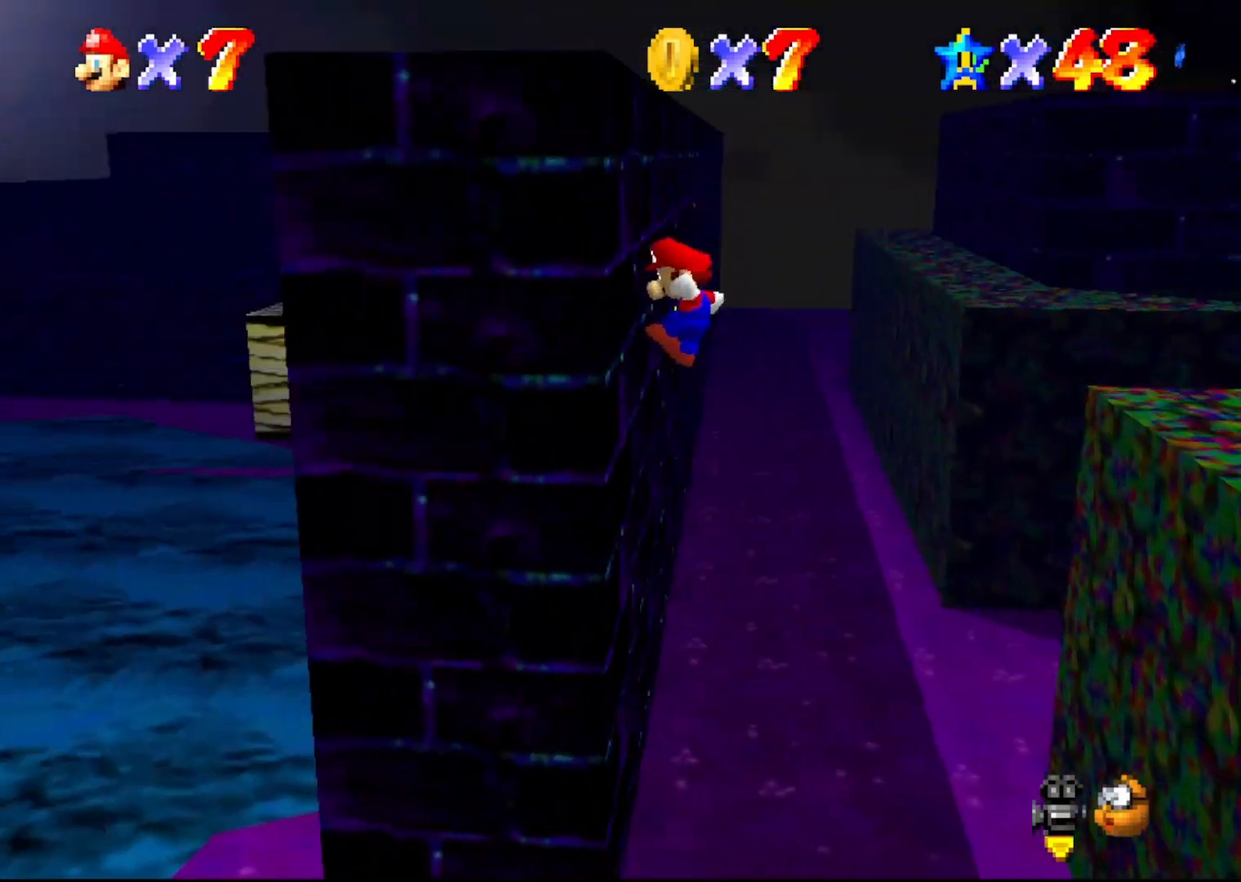
{"buttons": ["A"], "left_stick": "right", "events": [[67, "left_stick", "down-left"], [133, "A", "down"], [167, "left_stick", "right"]]}
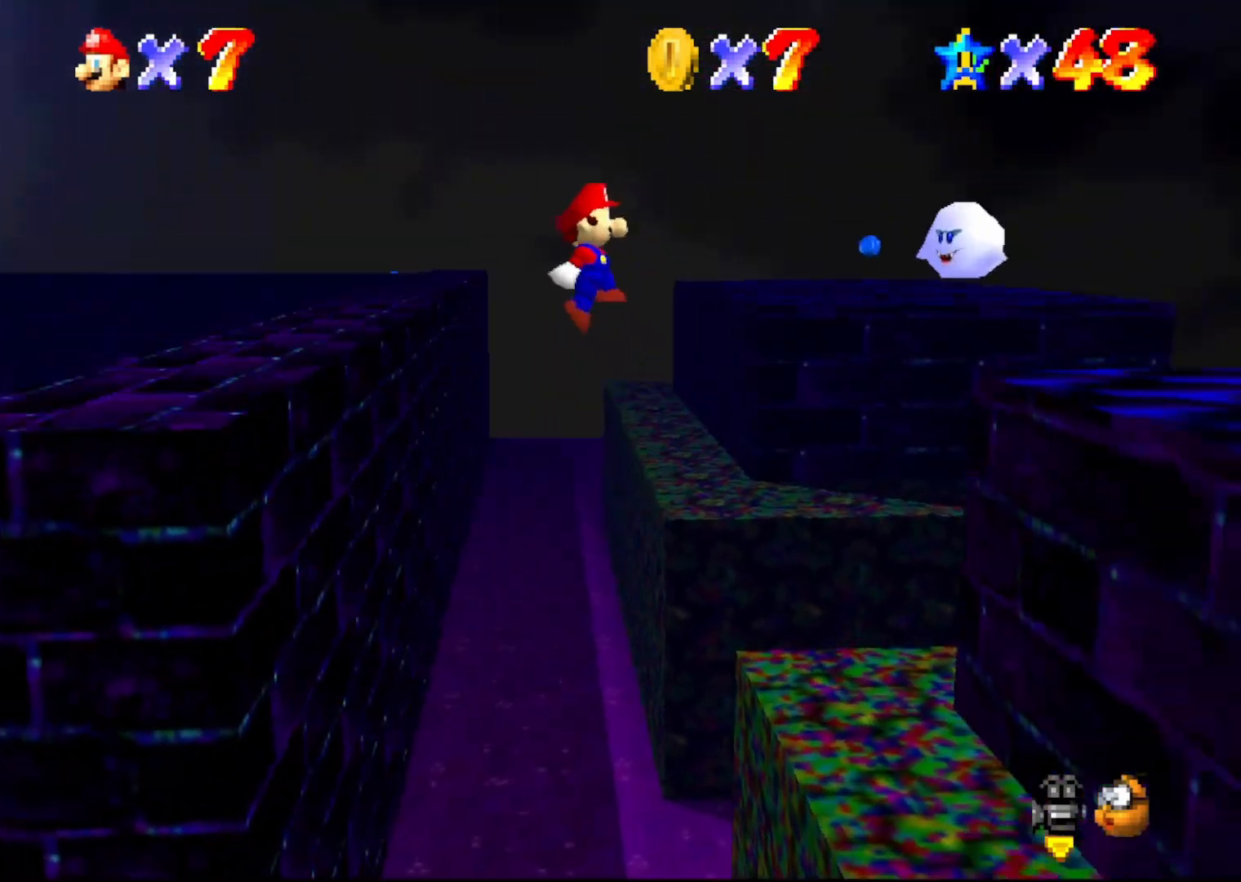
{"buttons": [], "left_stick": "down-right", "events": [[100, "left_stick", "down-right"], [417, "A", "up"]]}
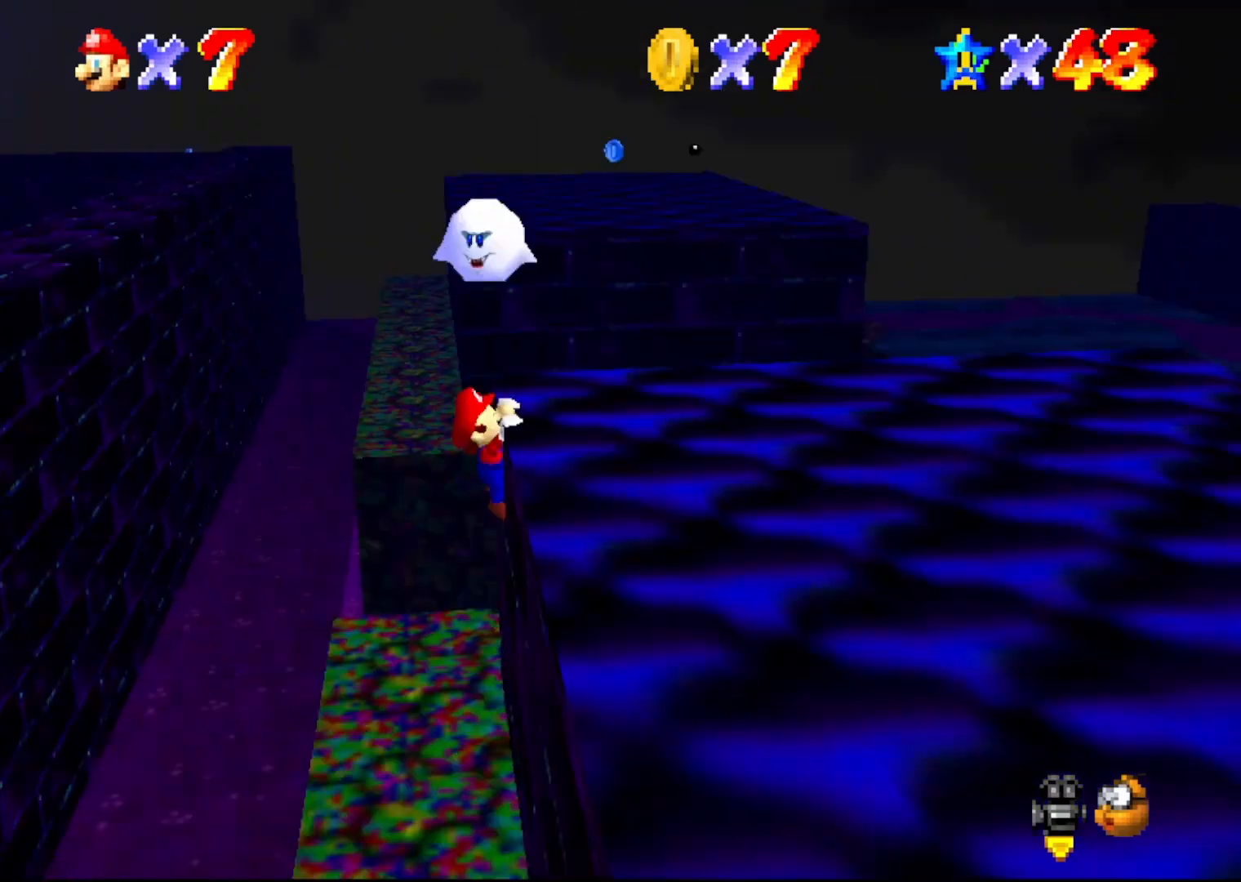
{"buttons": [], "left_stick": "center", "events": [[50, "left_stick", "center"], [83, "A", "down"], [250, "A", "up"]]}
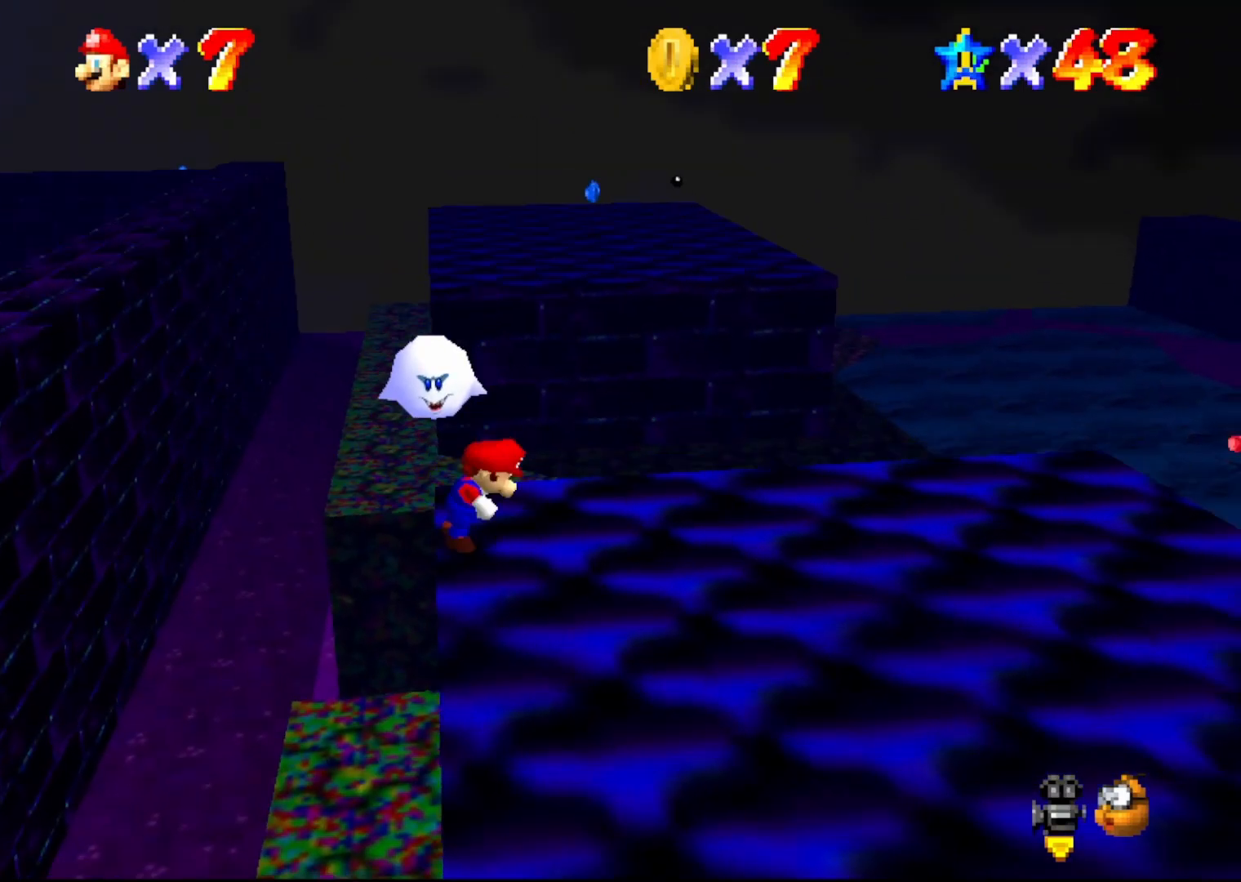
{"buttons": [], "left_stick": "center", "events": []}
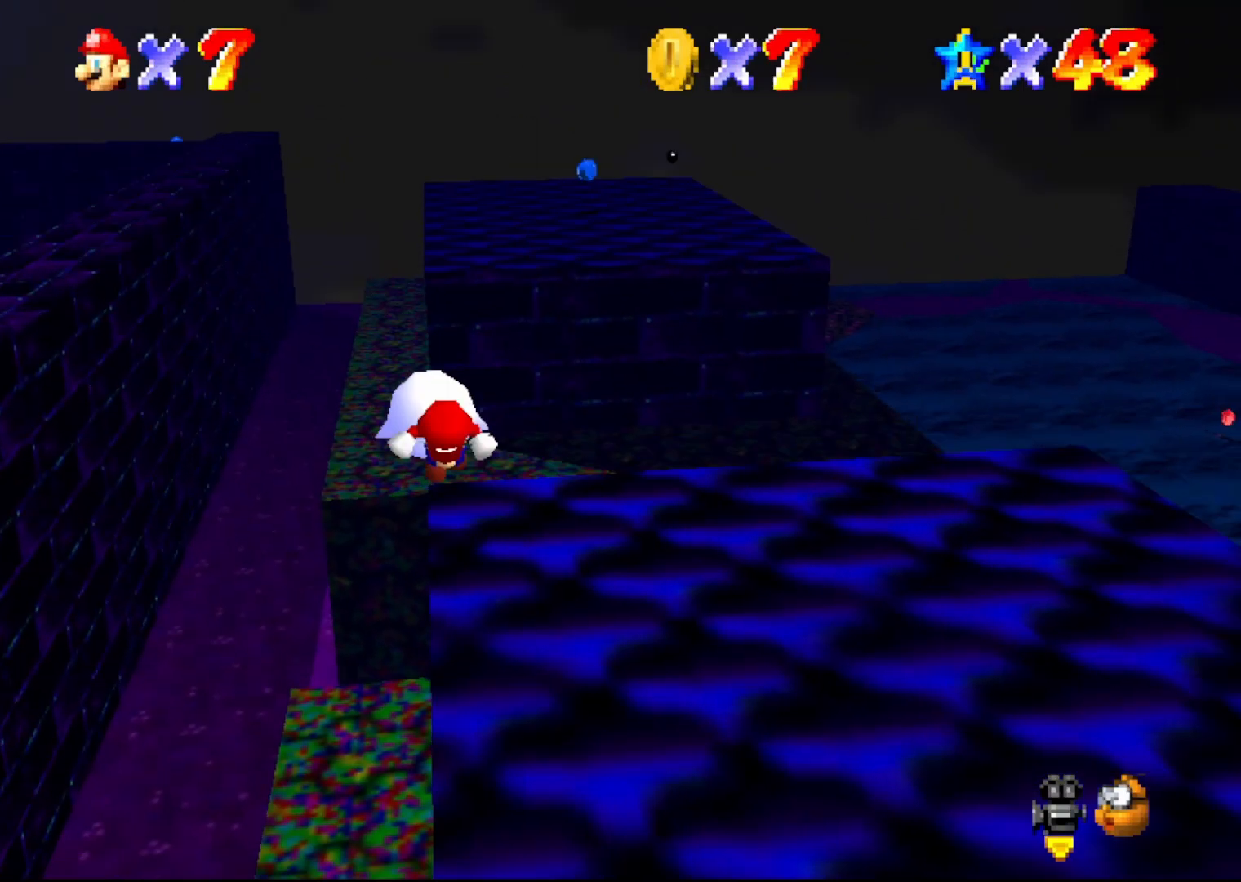
{"buttons": [], "left_stick": "center", "events": [[167, "C_LEFT", "down"], [183, "C_LEFT", "up"]]}
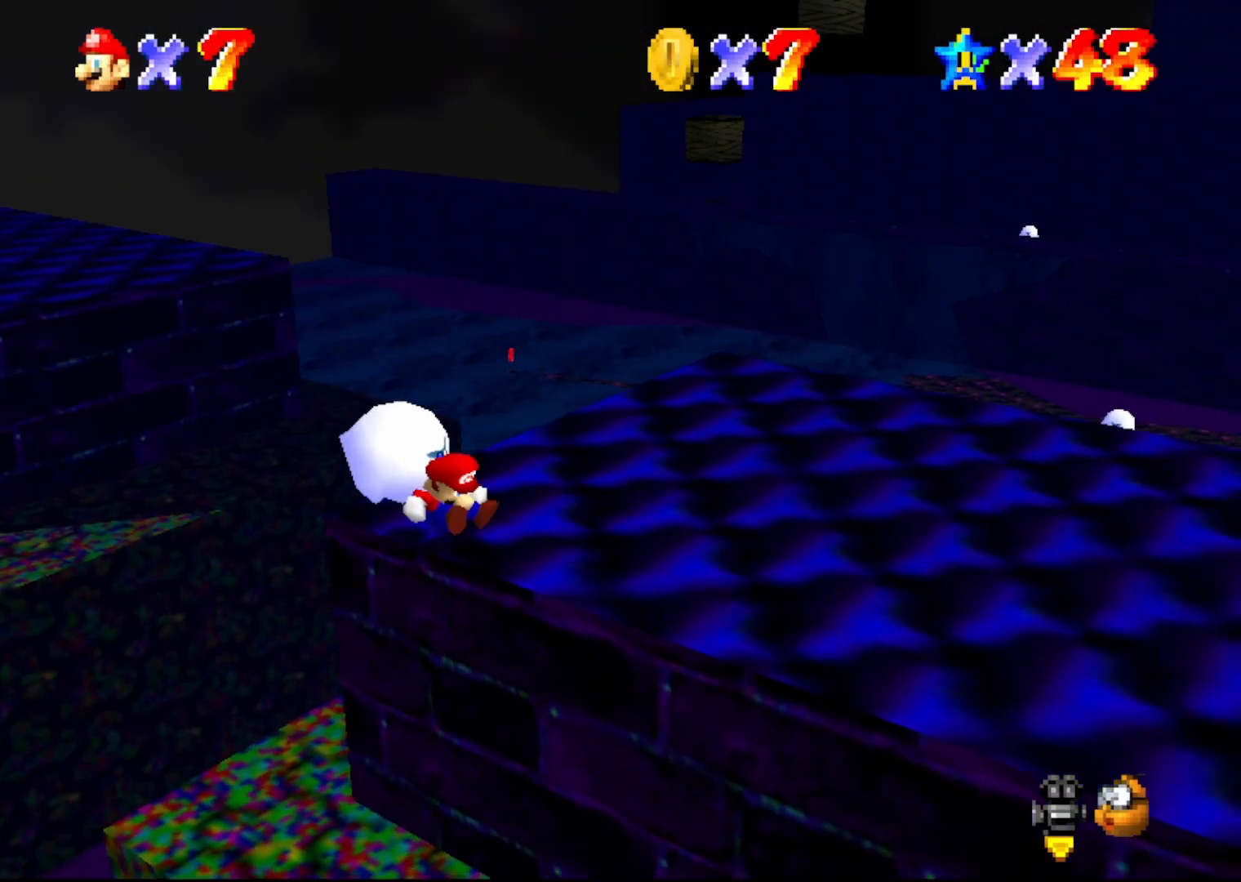
{"buttons": ["C_LEFT"], "left_stick": "up", "events": [[217, "C_LEFT", "down"], [283, "C_LEFT", "up"], [283, "left_stick", "up-right"], [400, "left_stick", "up"], [500, "C_LEFT", "down"]]}
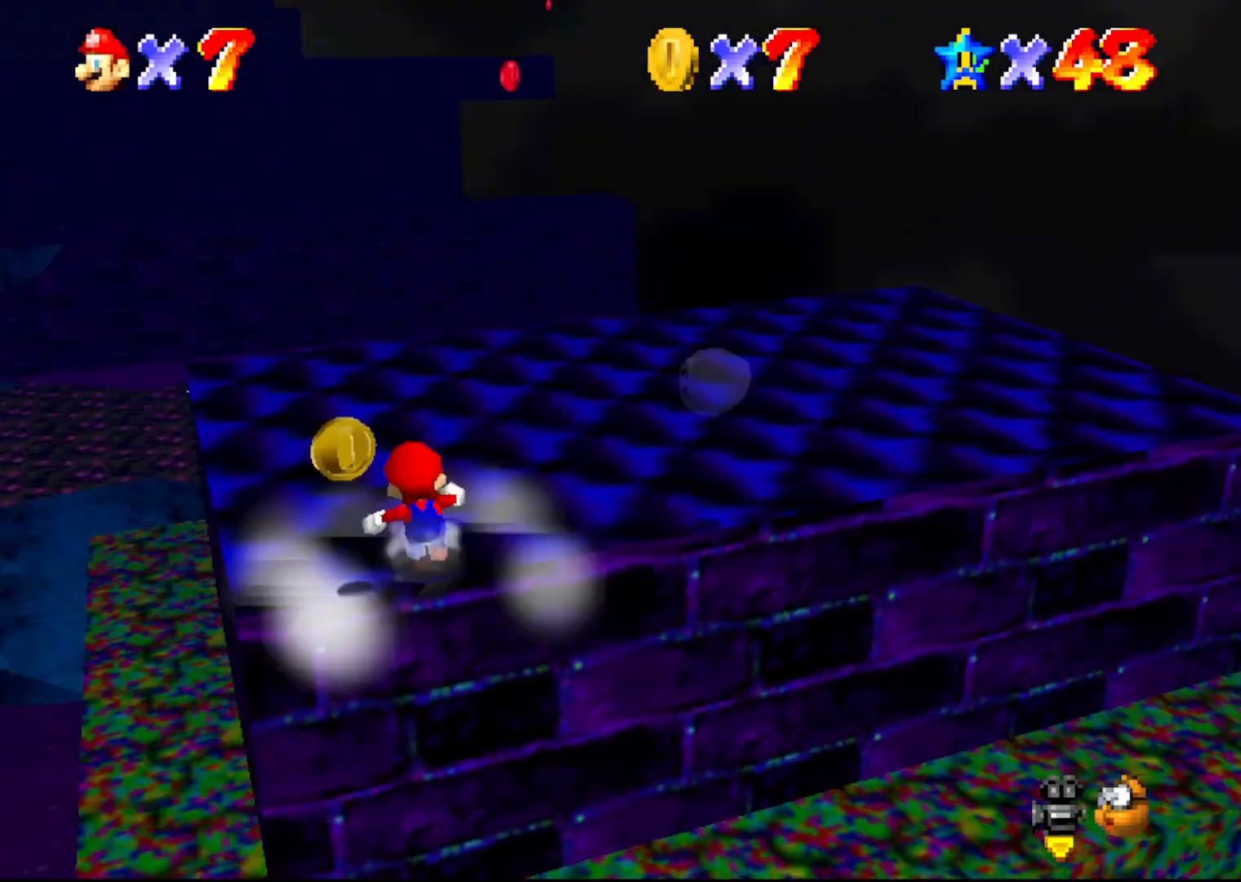
{"buttons": [], "left_stick": "up-left", "events": [[67, "C_LEFT", "up"], [100, "left_stick", "up-left"]]}
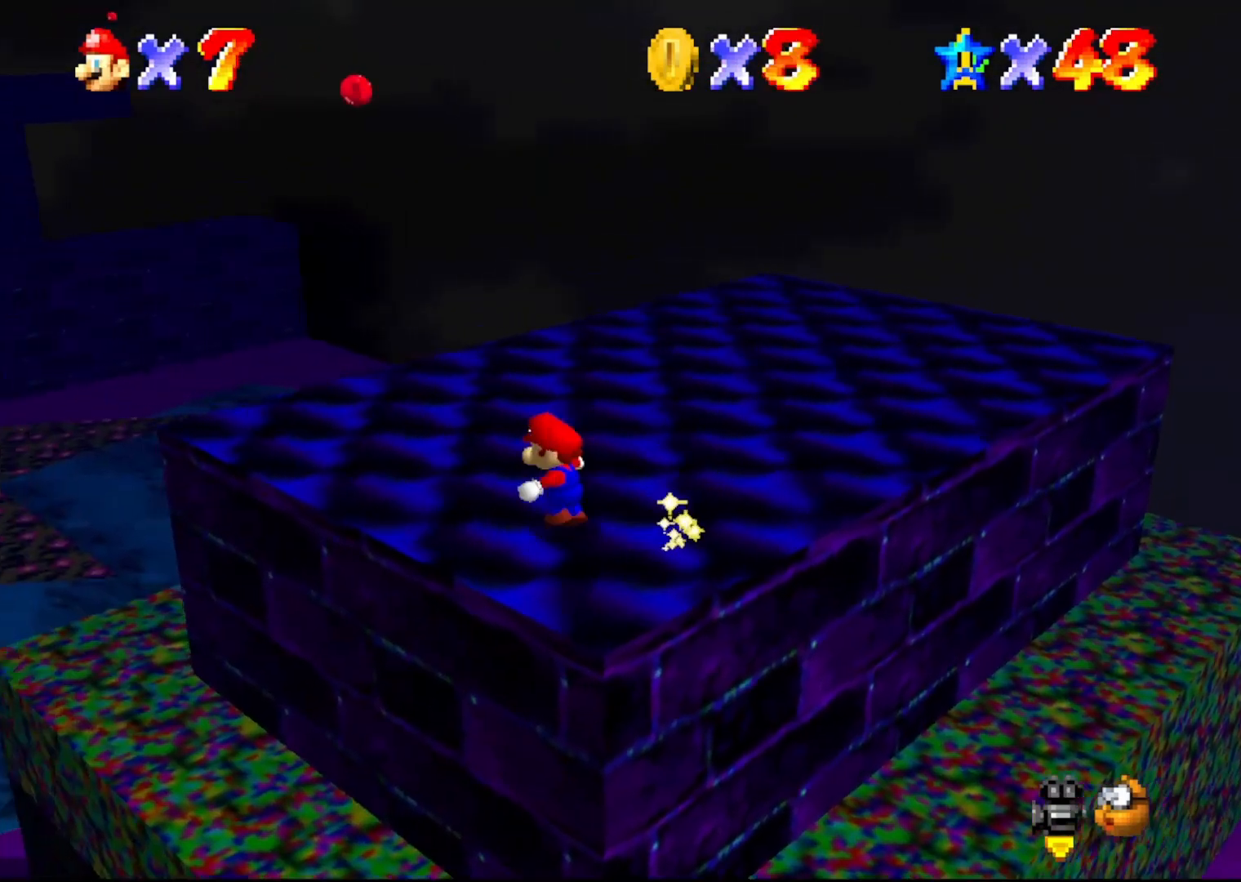
{"buttons": [], "left_stick": "up-left", "events": [[233, "C_LEFT", "down"], [317, "C_LEFT", "up"]]}
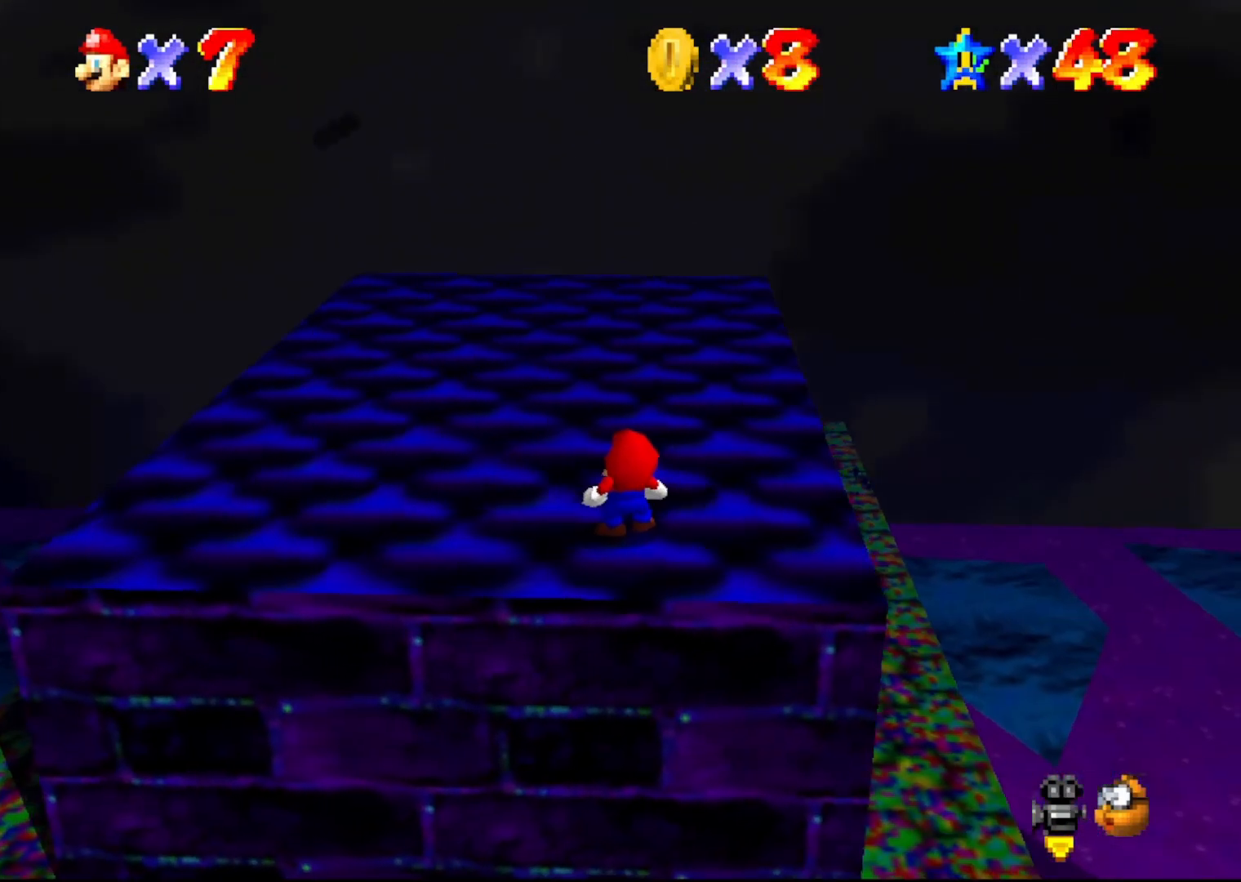
{"buttons": ["A"], "left_stick": "center", "events": [[33, "left_stick", "left"], [367, "left_stick", "center"], [467, "A", "down"]]}
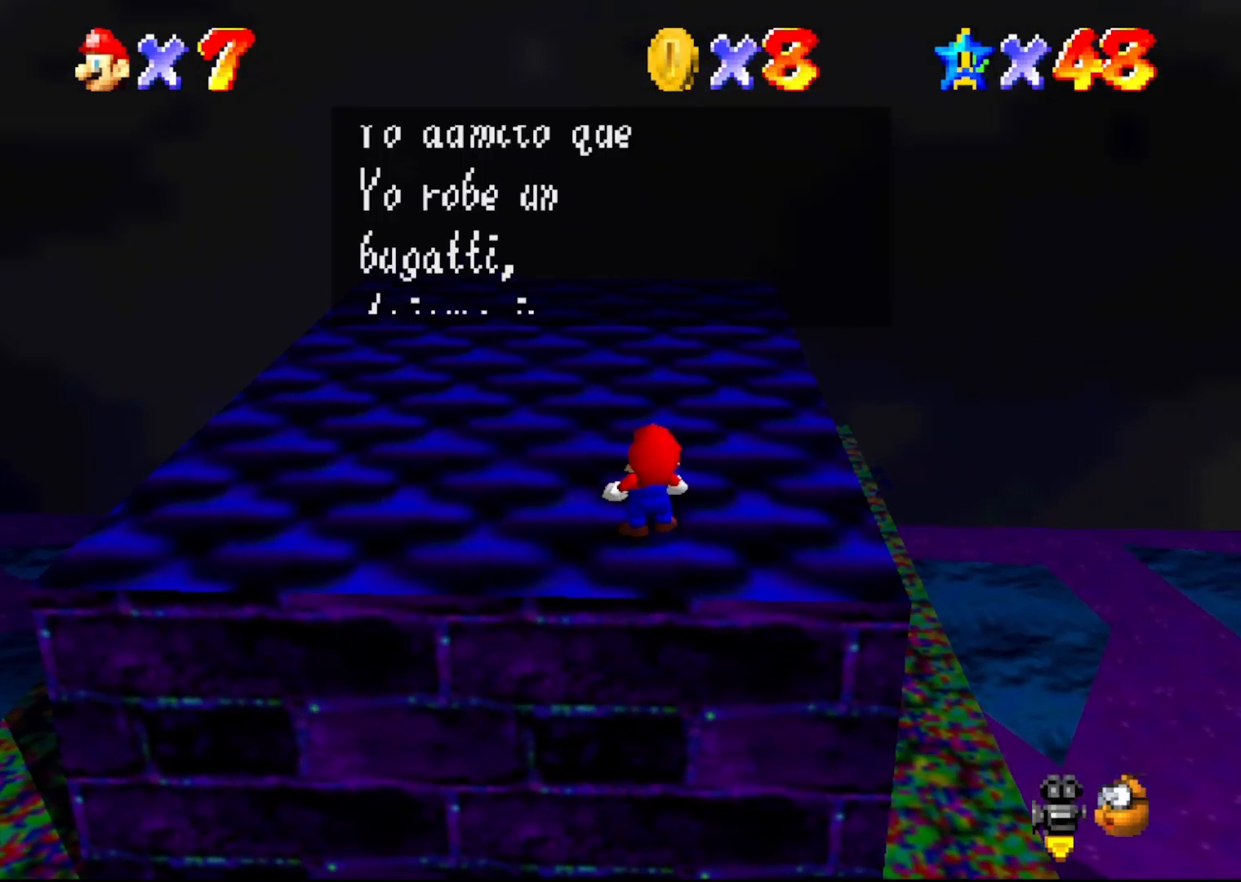
{"buttons": [], "left_stick": "center", "events": [[33, "A", "up"], [317, "A", "down"], [433, "A", "up"]]}
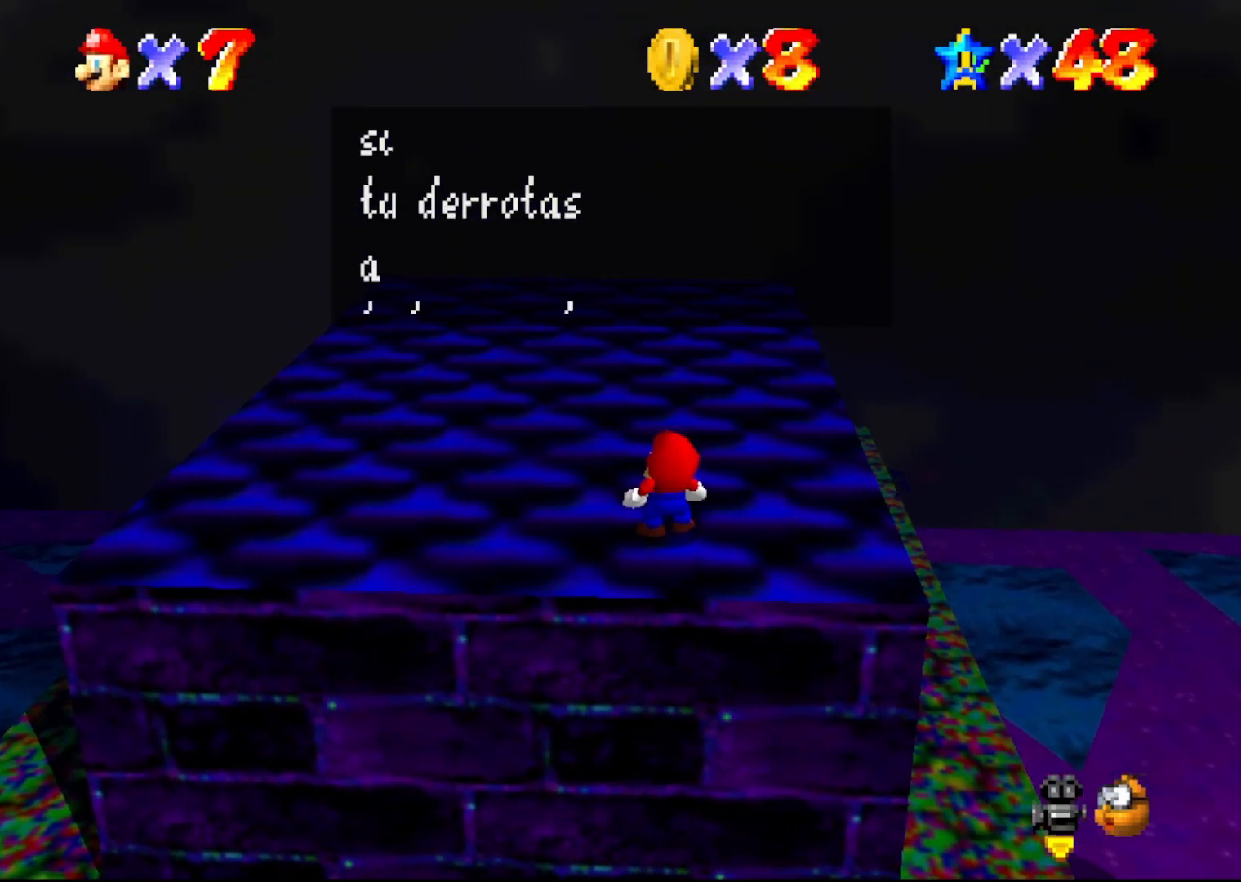
{"buttons": [], "left_stick": "center", "events": [[167, "A", "down"], [267, "A", "up"]]}
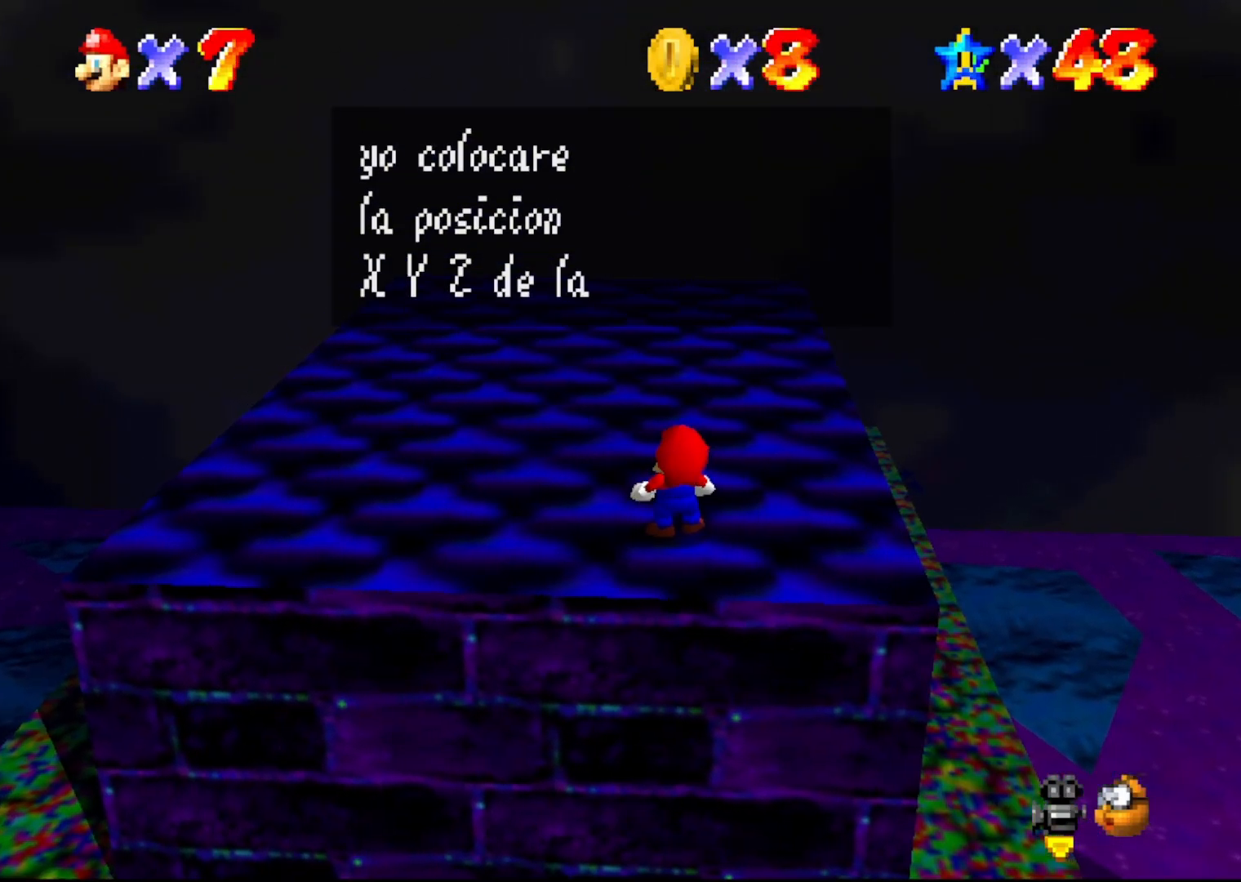
{"buttons": ["A"], "left_stick": "center", "events": [[33, "A", "down"], [167, "A", "up"], [450, "A", "down"]]}
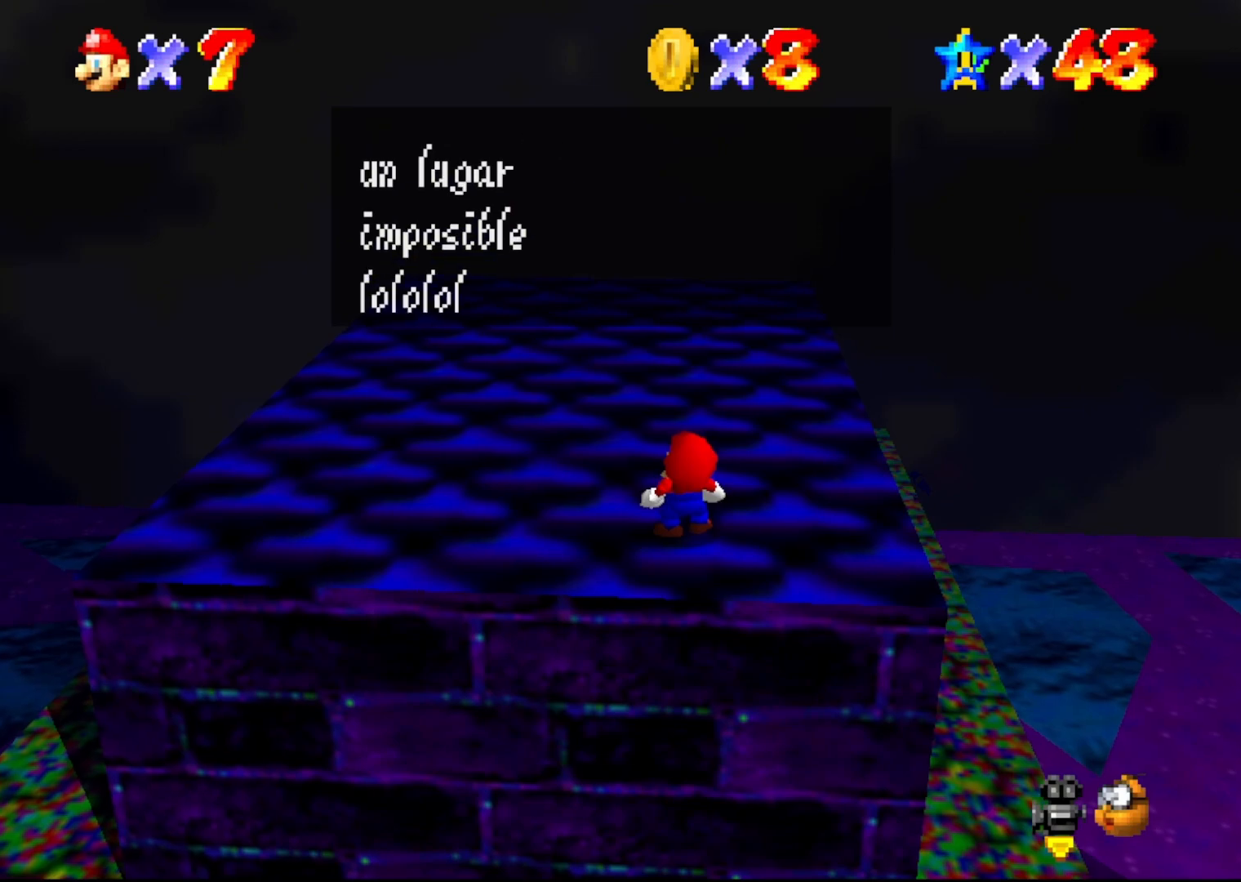
{"buttons": [], "left_stick": "center", "events": [[67, "A", "up"], [300, "A", "down"], [467, "A", "up"]]}
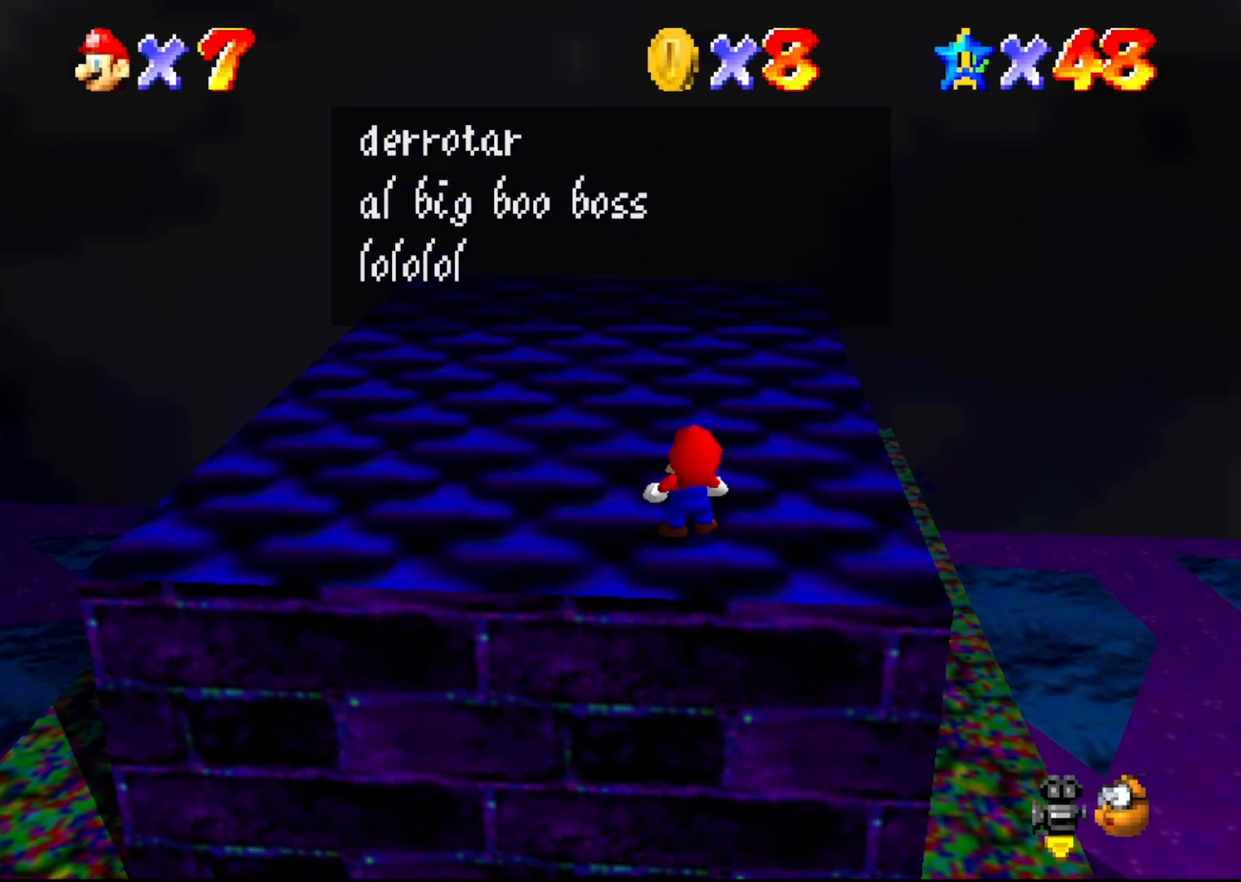
{"buttons": [], "left_stick": "center", "events": [[217, "A", "down"], [350, "A", "up"]]}
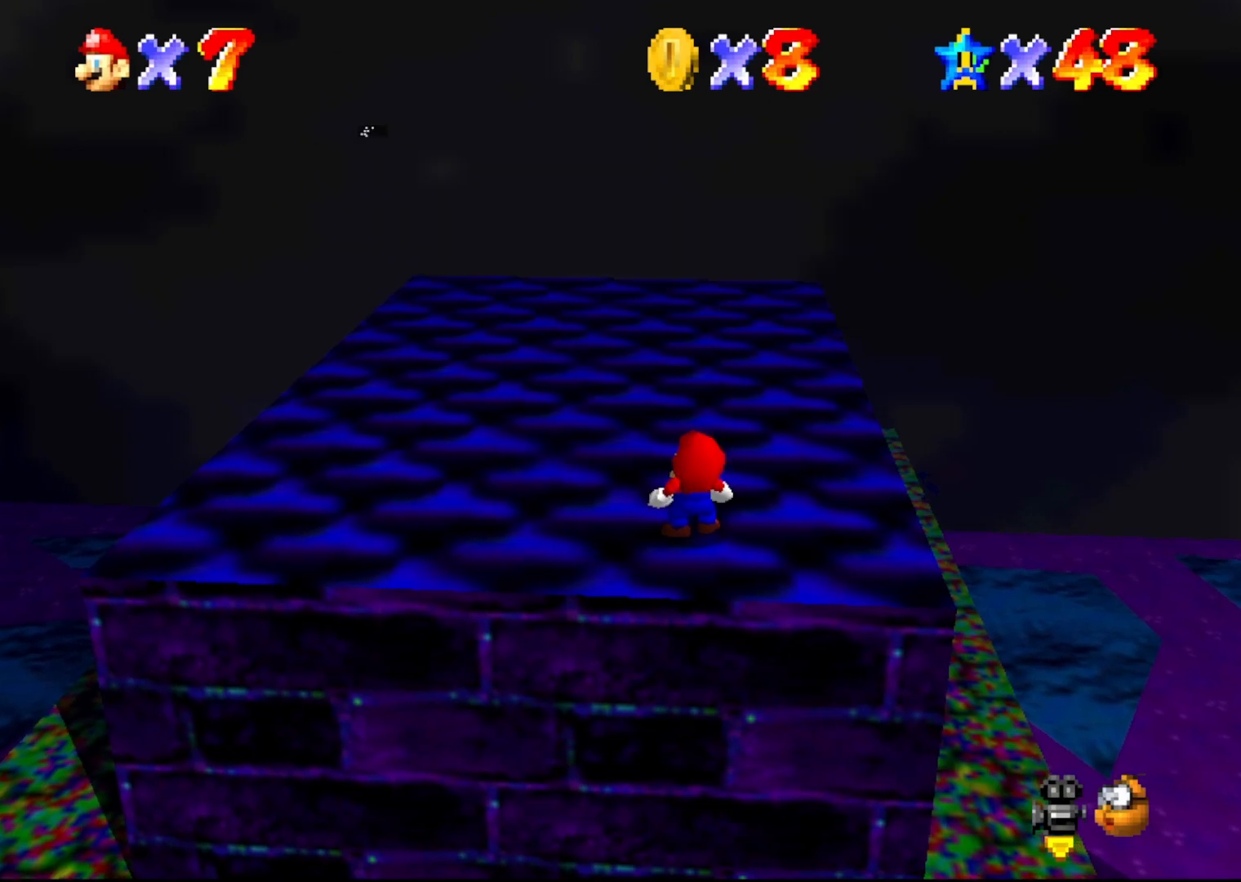
{"buttons": [], "left_stick": "left", "events": [[67, "left_stick", "left"]]}
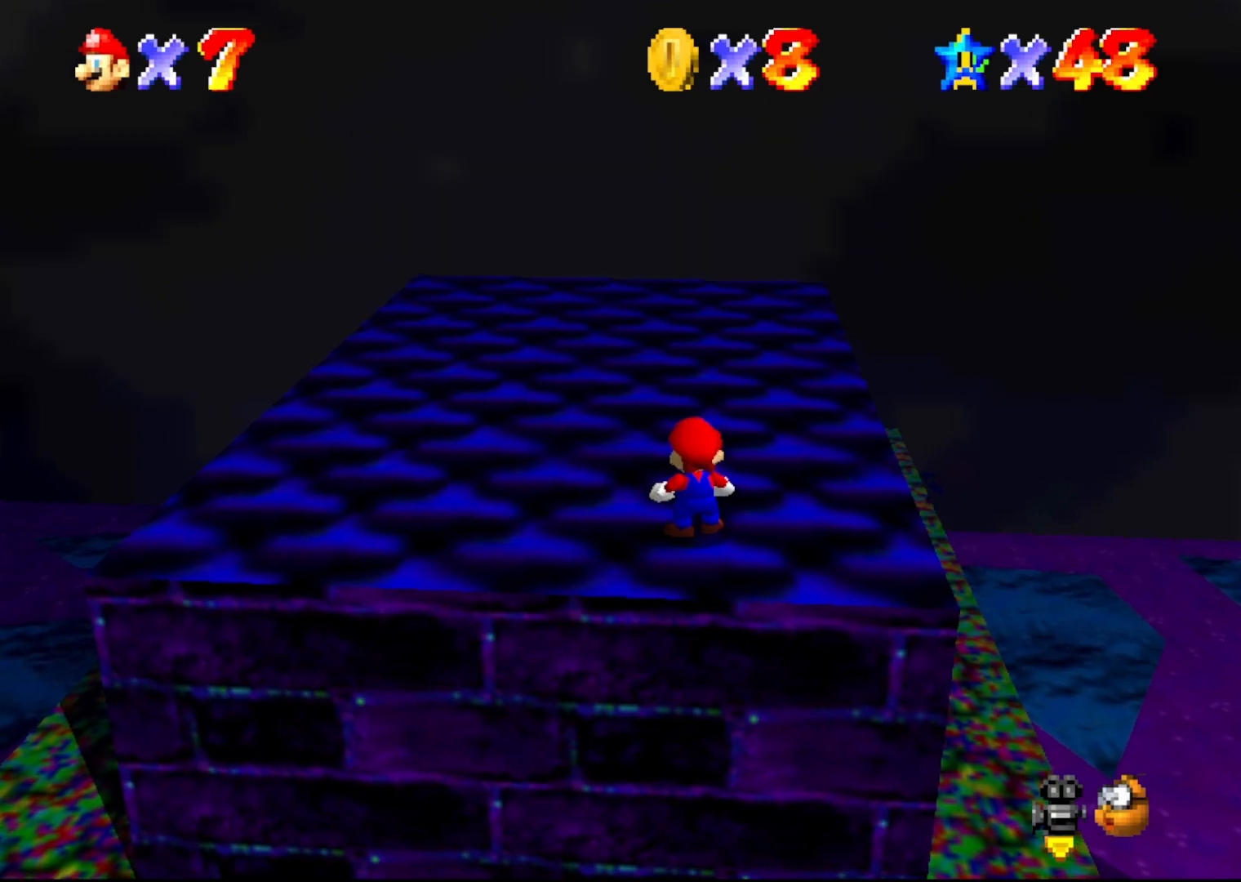
{"buttons": [], "left_stick": "left", "events": []}
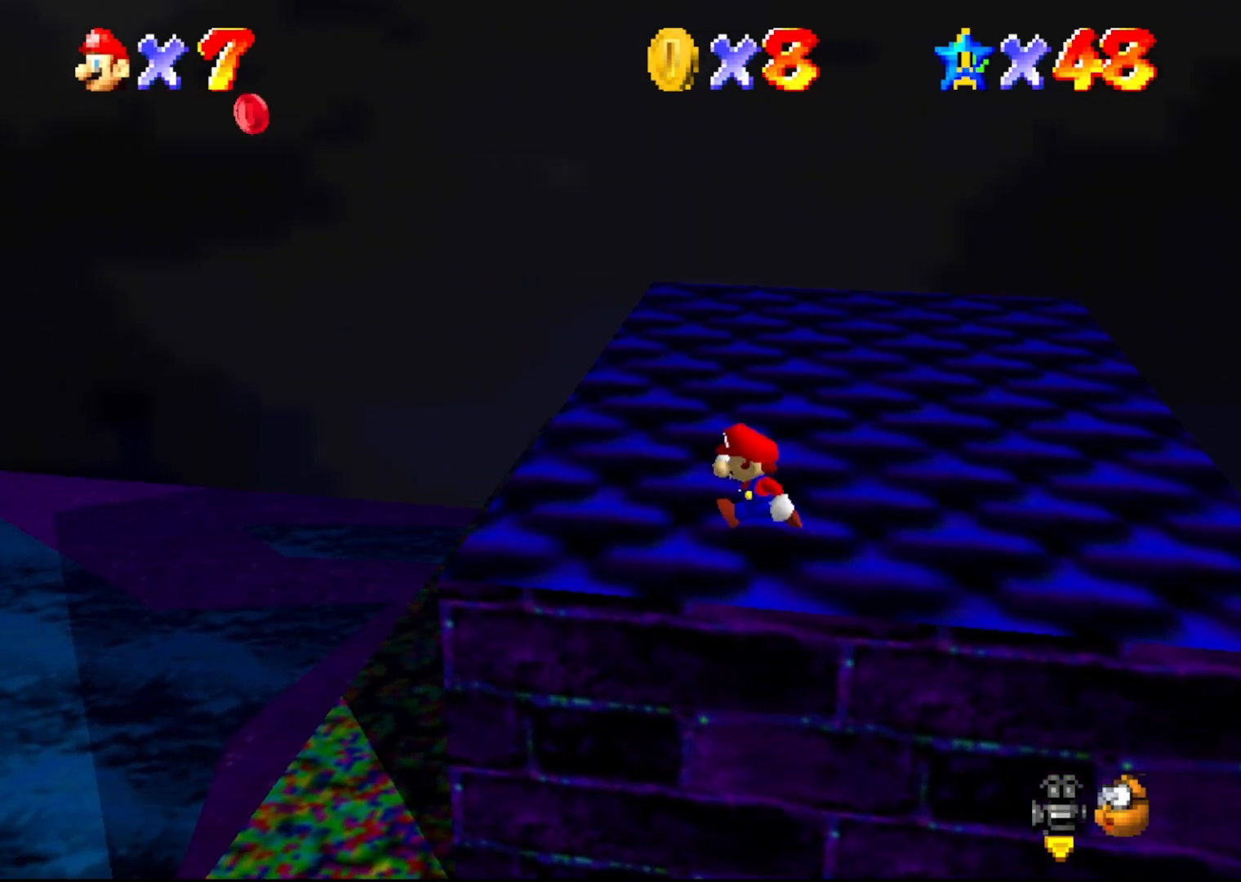
{"buttons": [], "left_stick": "up-left", "events": [[33, "left_stick", "up-left"], [367, "A", "down"], [367, "B", "down"], [467, "A", "up"], [467, "B", "up"]]}
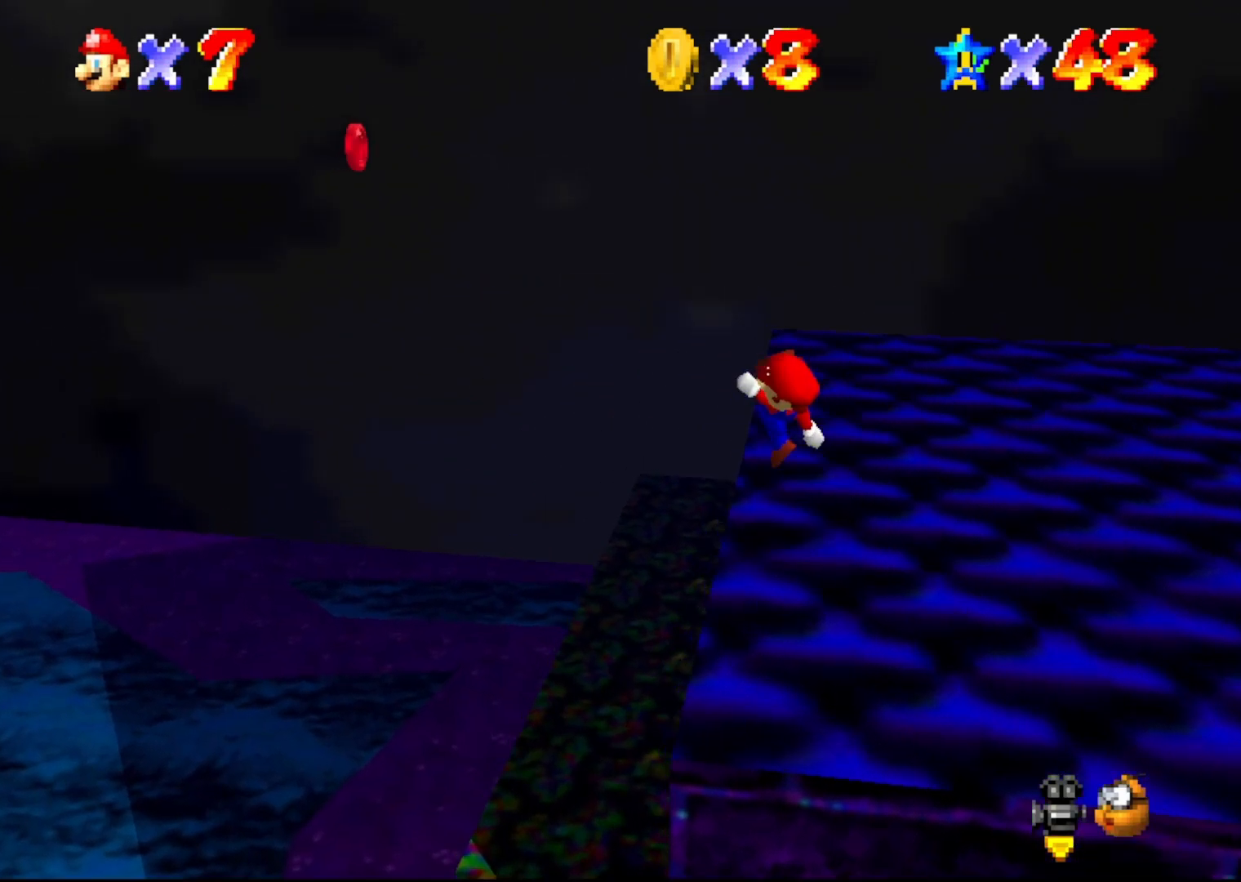
{"buttons": [], "left_stick": "up-left", "events": []}